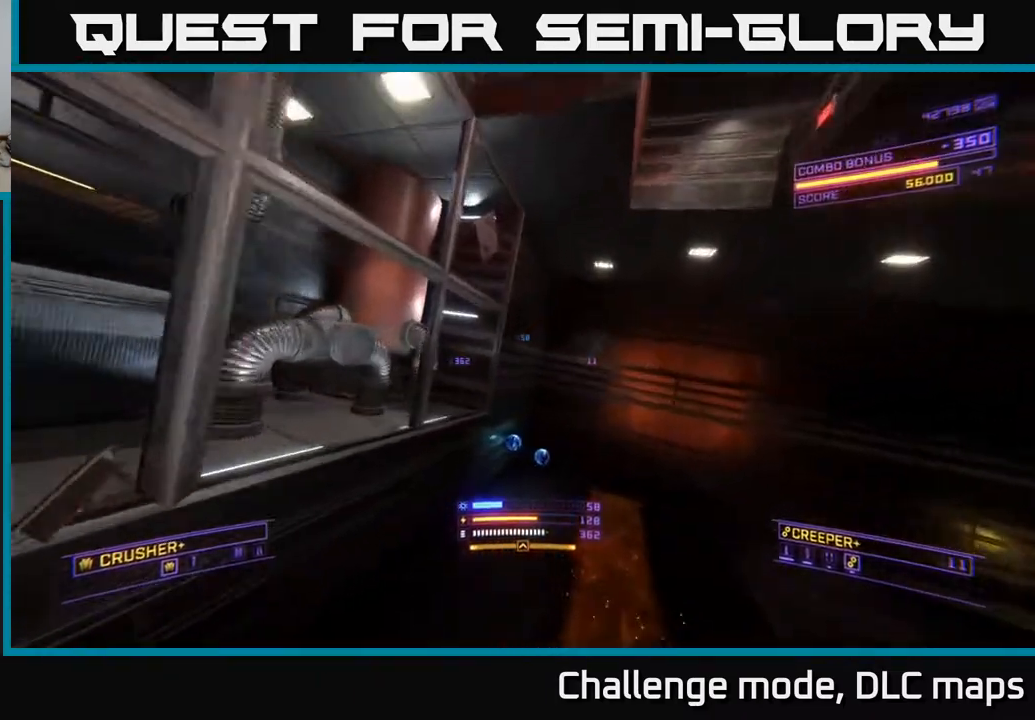
Gameplay with a controller (Xbox layout); each line is a JSON object with the inputs held at the frame after it. "events" lists button and stick changes between this image and that frame as [ms after this image, input, new state], when the widget could be followed in between.
{"buttons": ["X", "L1"], "left_stick": "up", "right_stick": "right", "events": [[83, "right_stick", "right"]]}
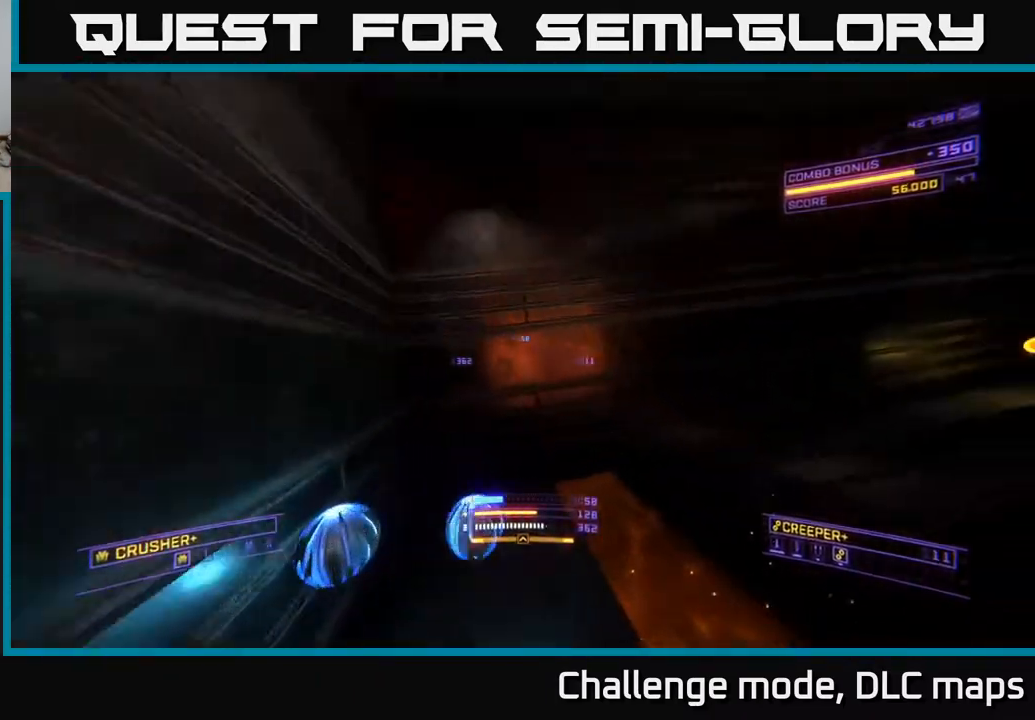
{"buttons": ["A"], "left_stick": "up-right", "right_stick": "down-right", "events": [[33, "L1", "up"], [83, "X", "up"], [100, "left_stick", "center"], [267, "left_stick", "up-right"], [300, "A", "down"], [483, "right_stick", "down-right"]]}
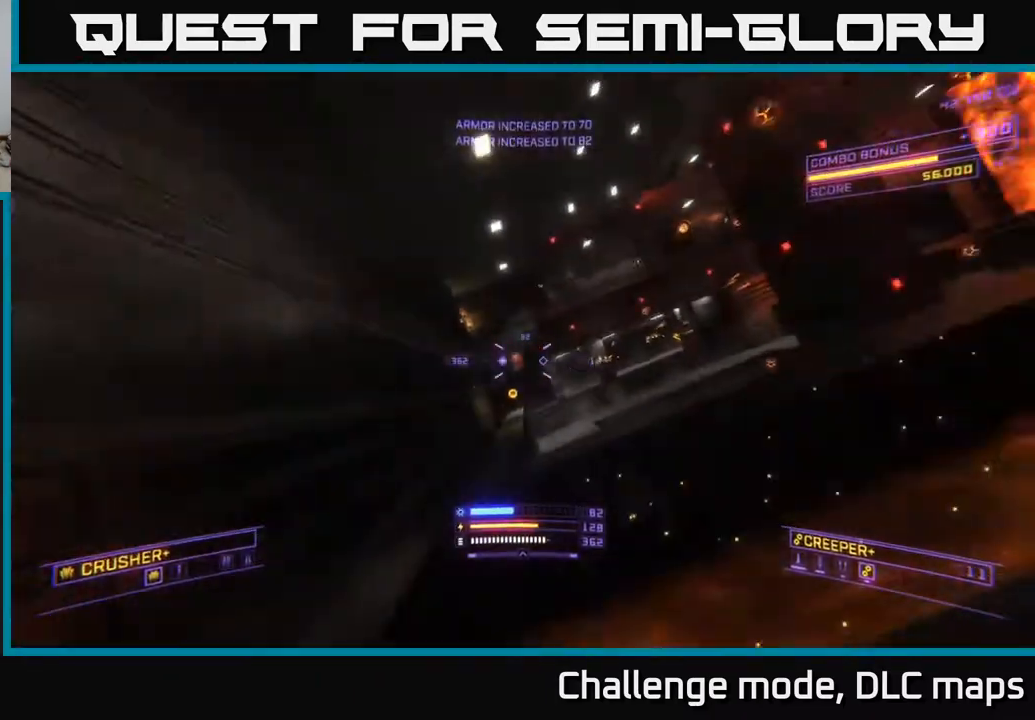
{"buttons": ["A", "L2"], "left_stick": "up-left", "right_stick": "up-left", "events": [[133, "L2", "down"], [133, "left_stick", "up"], [200, "right_stick", "down-left"], [367, "right_stick", "left"], [400, "left_stick", "up-left"], [467, "right_stick", "up-left"]]}
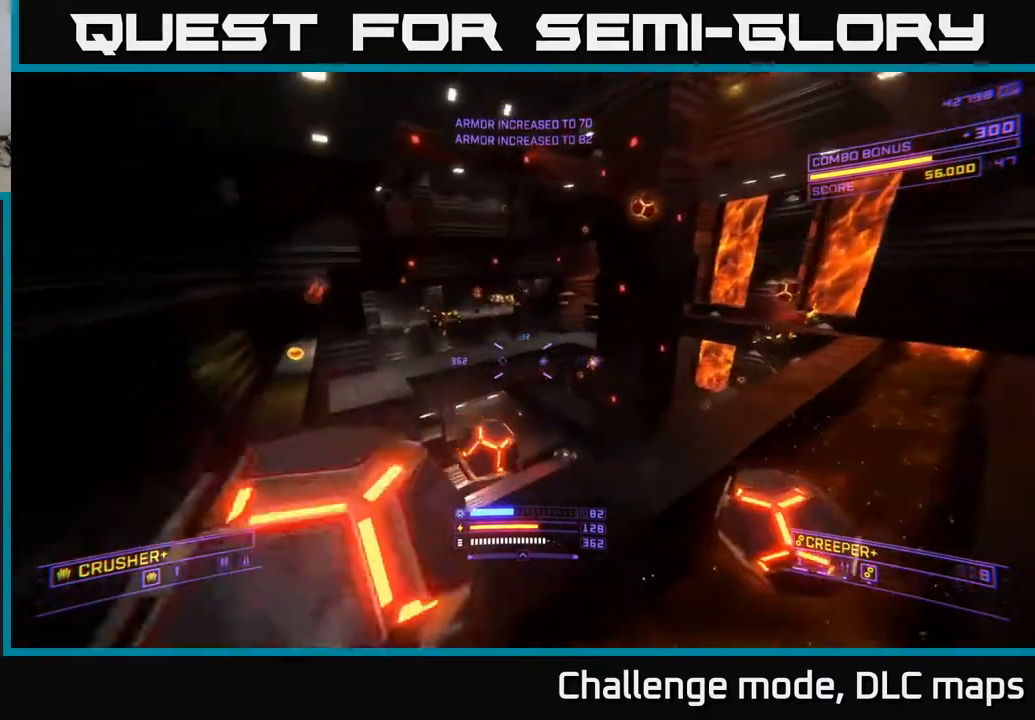
{"buttons": ["X", "L2"], "left_stick": "right", "right_stick": "up", "events": [[83, "A", "up"], [100, "left_stick", "up-right"], [200, "left_stick", "right"], [233, "right_stick", "center"], [250, "X", "down"], [317, "L2", "up"], [317, "right_stick", "down-right"], [400, "right_stick", "up-right"], [450, "L2", "down"], [467, "right_stick", "up"]]}
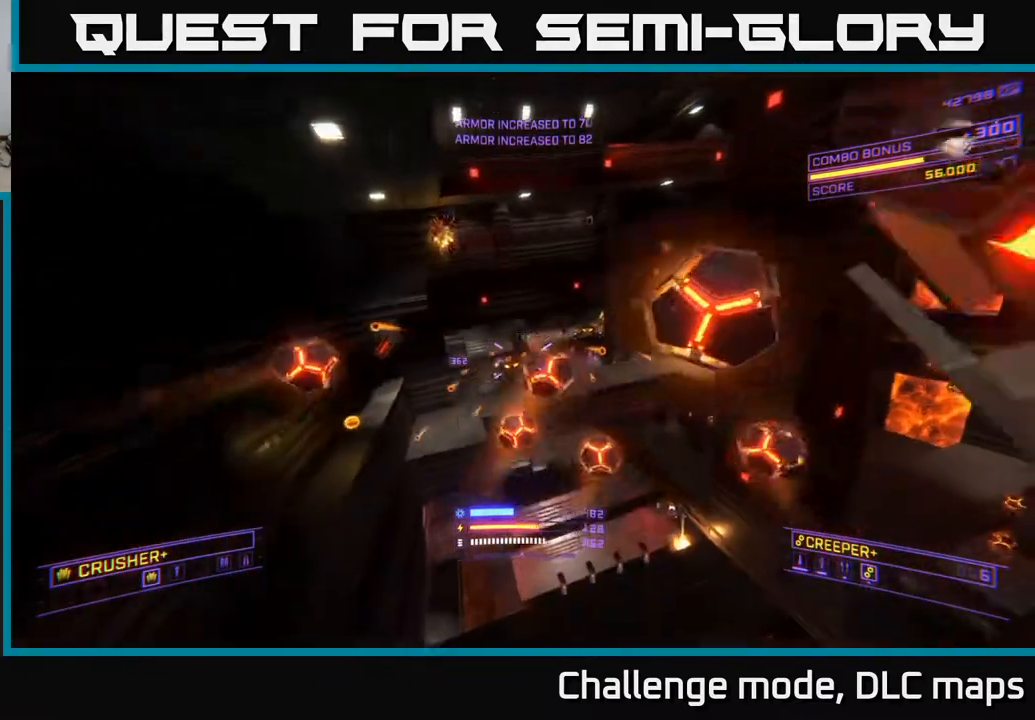
{"buttons": [], "left_stick": "right", "right_stick": "right", "events": [[100, "right_stick", "up-right"], [350, "right_stick", "right"], [433, "L2", "up"], [433, "X", "up"]]}
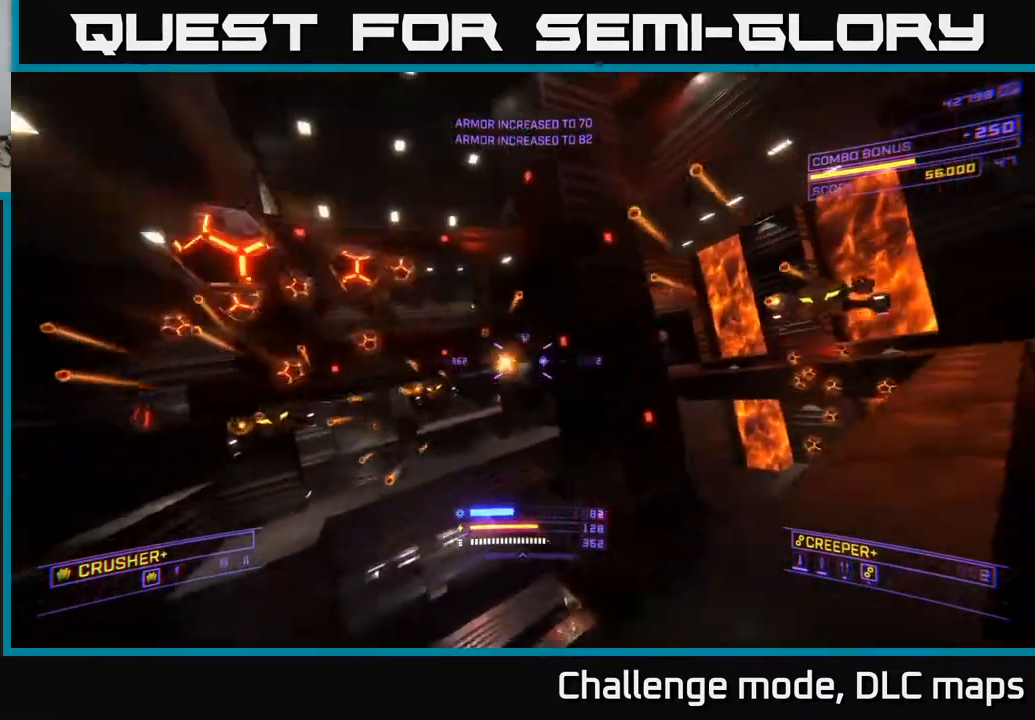
{"buttons": ["A", "L2"], "left_stick": "up-right", "right_stick": "center", "events": [[67, "A", "down"], [100, "right_stick", "center"], [167, "L2", "down"], [167, "right_stick", "down-left"], [183, "left_stick", "up-right"], [217, "right_stick", "left"], [350, "right_stick", "up"], [483, "right_stick", "center"]]}
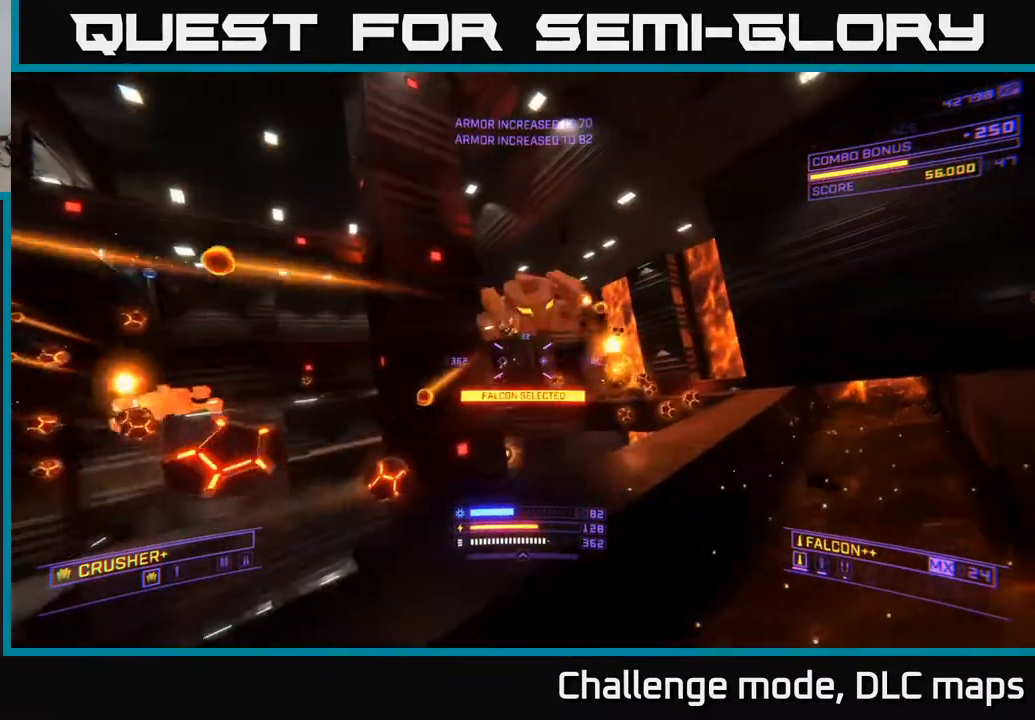
{"buttons": ["A"], "left_stick": "right", "right_stick": "left", "events": [[17, "L2", "up"], [17, "left_stick", "right"], [33, "A", "up"], [67, "right_stick", "down-left"], [233, "right_stick", "center"], [283, "A", "down"], [400, "right_stick", "down-left"], [483, "right_stick", "left"]]}
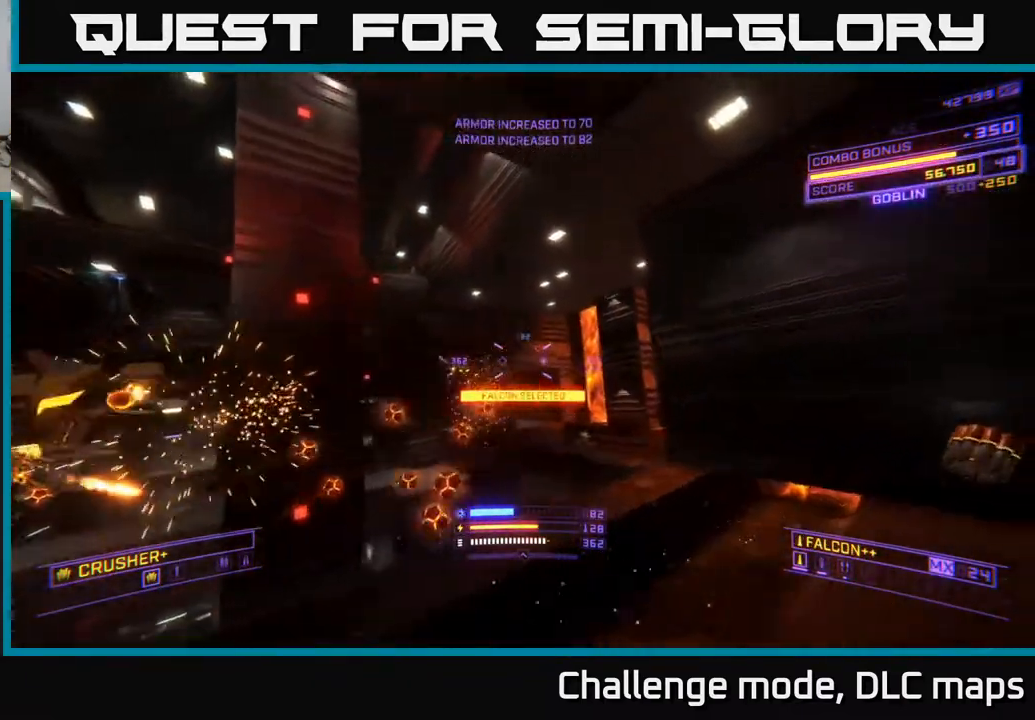
{"buttons": ["X"], "left_stick": "right", "right_stick": "down-right", "events": [[33, "A", "up"], [83, "left_stick", "up"], [133, "right_stick", "center"], [167, "L1", "down"], [300, "right_stick", "right"], [400, "left_stick", "right"], [417, "L1", "up"], [417, "X", "down"], [417, "right_stick", "down-right"]]}
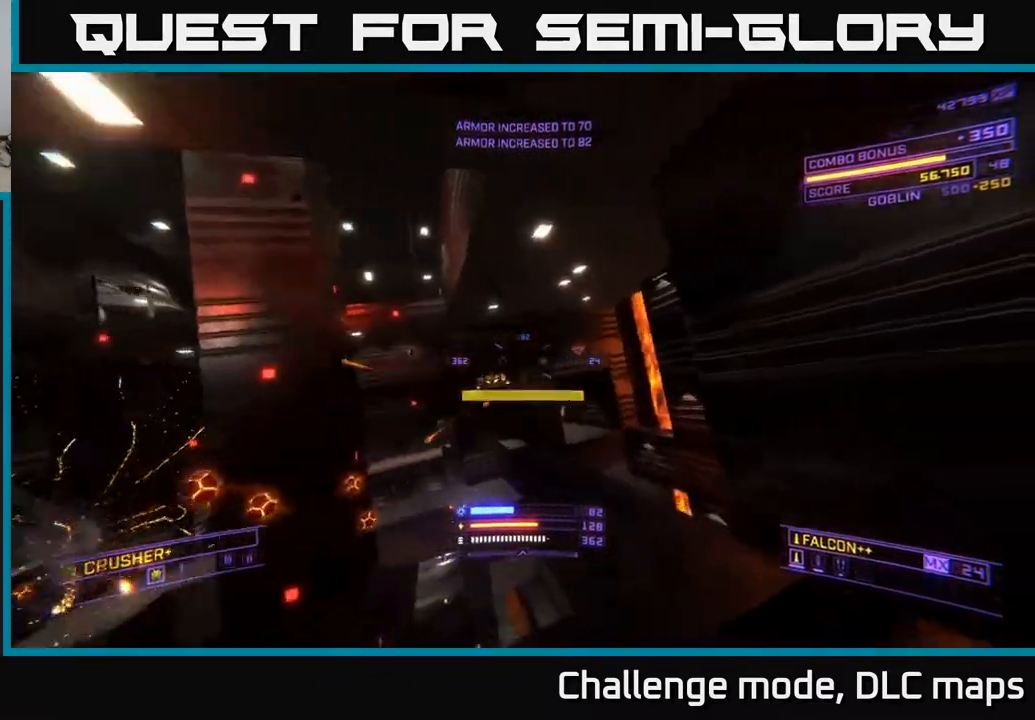
{"buttons": [], "left_stick": "down-right", "right_stick": "left", "events": [[33, "right_stick", "right"], [150, "right_stick", "center"], [217, "right_stick", "left"], [417, "left_stick", "down-right"], [467, "X", "up"]]}
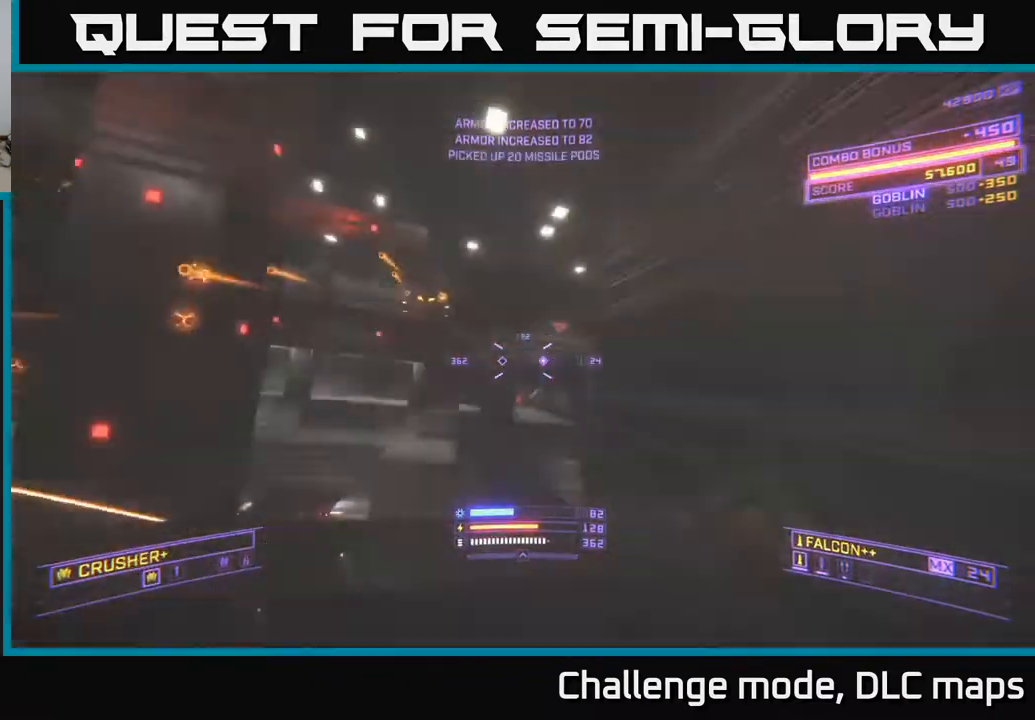
{"buttons": ["A"], "left_stick": "up", "right_stick": "up-right", "events": [[67, "A", "down"], [83, "left_stick", "up-right"], [100, "right_stick", "center"], [133, "left_stick", "up"], [467, "right_stick", "up-right"]]}
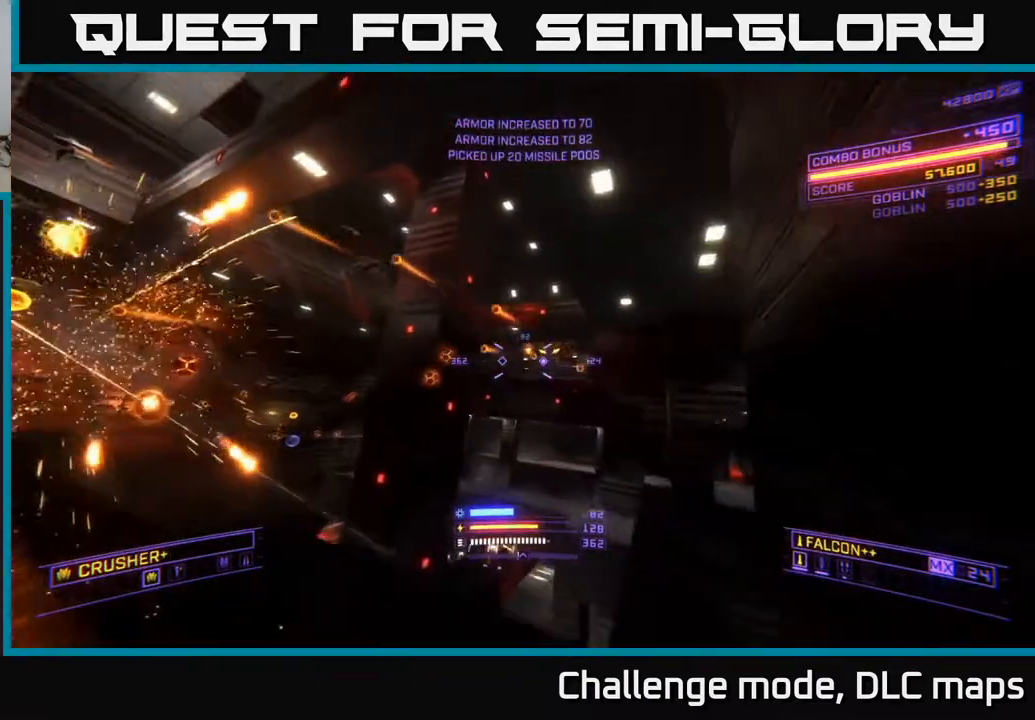
{"buttons": [], "left_stick": "up-right", "right_stick": "center", "events": [[17, "left_stick", "up-right"], [100, "R2", "down"], [100, "right_stick", "down-right"], [183, "R2", "up"], [183, "right_stick", "down-left"], [417, "right_stick", "center"], [500, "A", "up"]]}
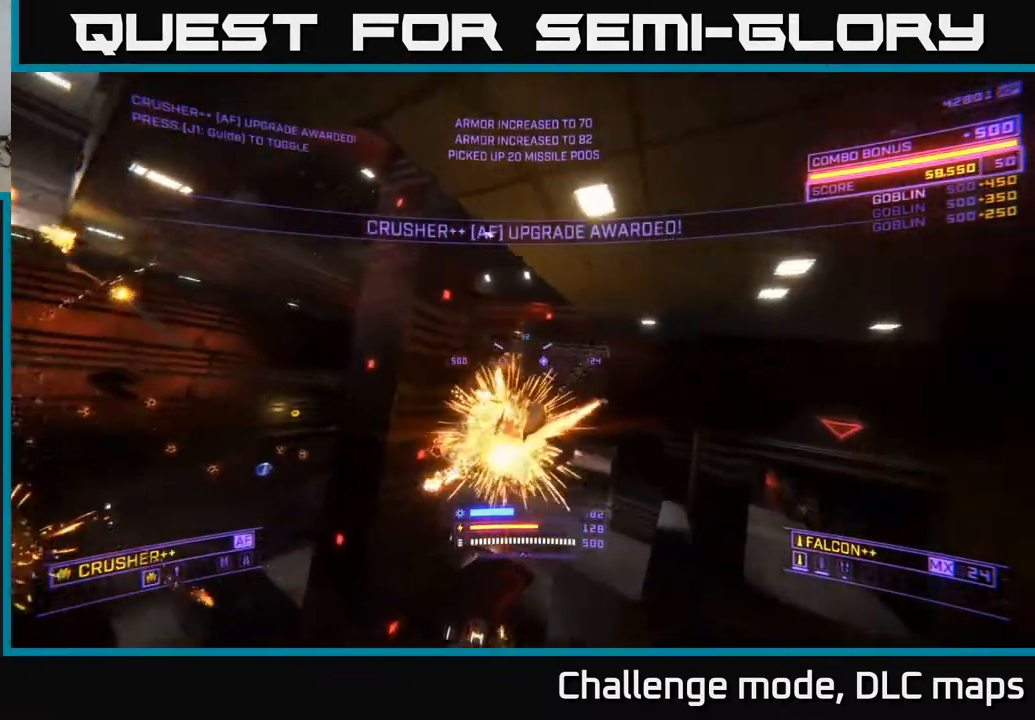
{"buttons": ["X"], "left_stick": "up-right", "right_stick": "center", "events": [[100, "X", "down"], [167, "right_stick", "down-right"], [317, "right_stick", "center"]]}
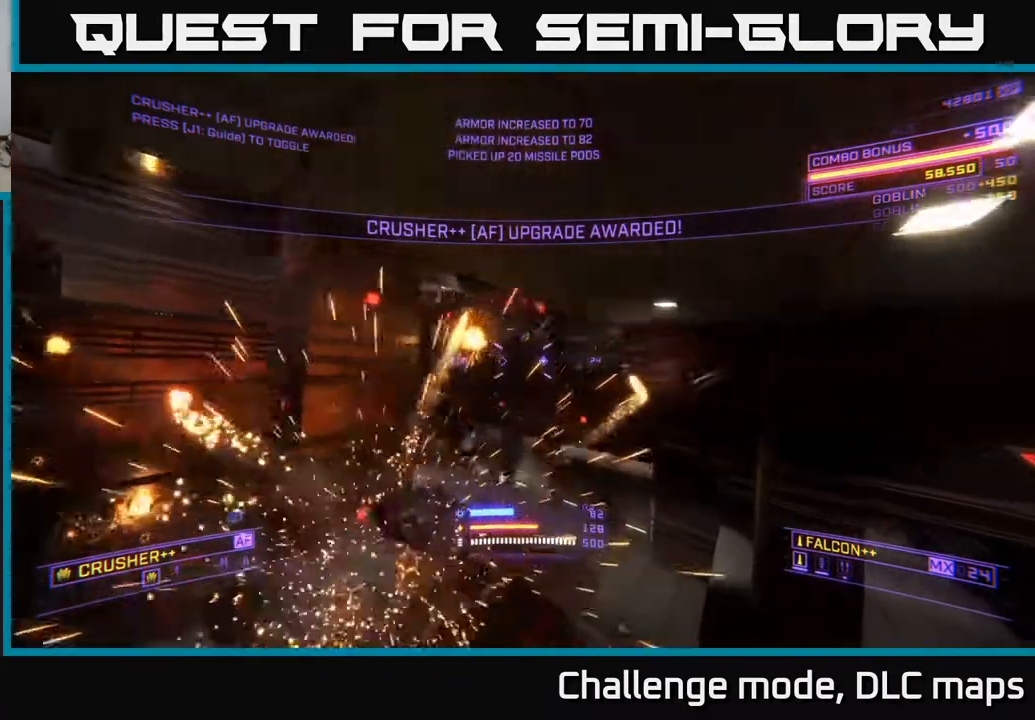
{"buttons": ["X"], "left_stick": "up-left", "right_stick": "center", "events": [[33, "right_stick", "right"], [50, "L1", "down"], [217, "right_stick", "center"], [267, "left_stick", "up"], [400, "L1", "up"], [400, "left_stick", "up-left"]]}
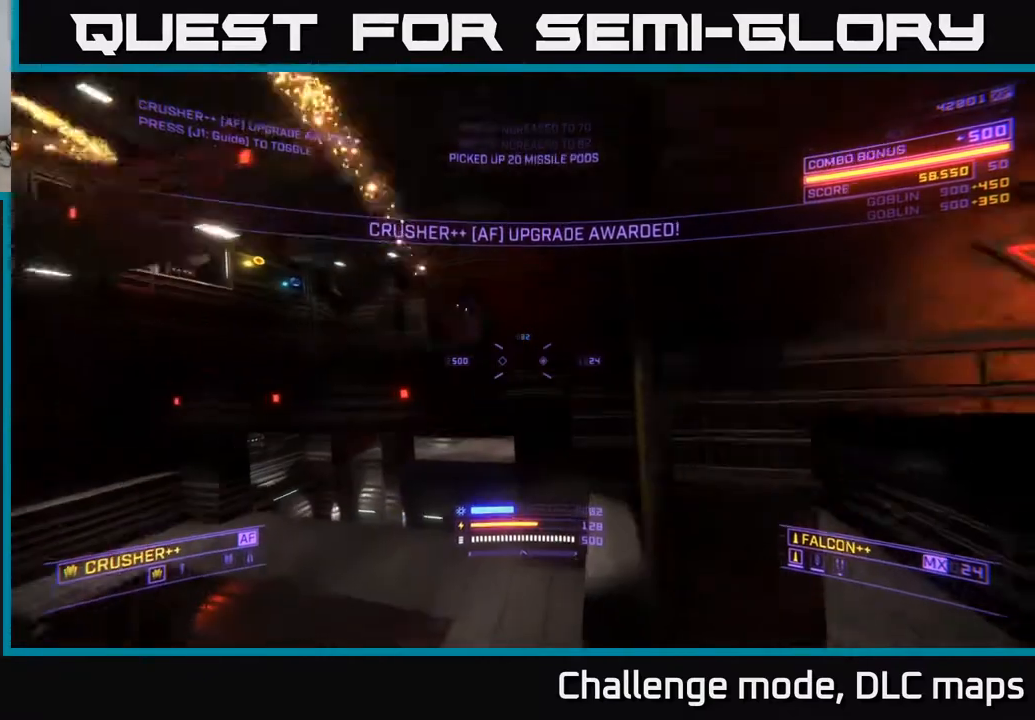
{"buttons": ["A"], "left_stick": "up-left", "right_stick": "center", "events": [[167, "X", "up"], [400, "A", "down"]]}
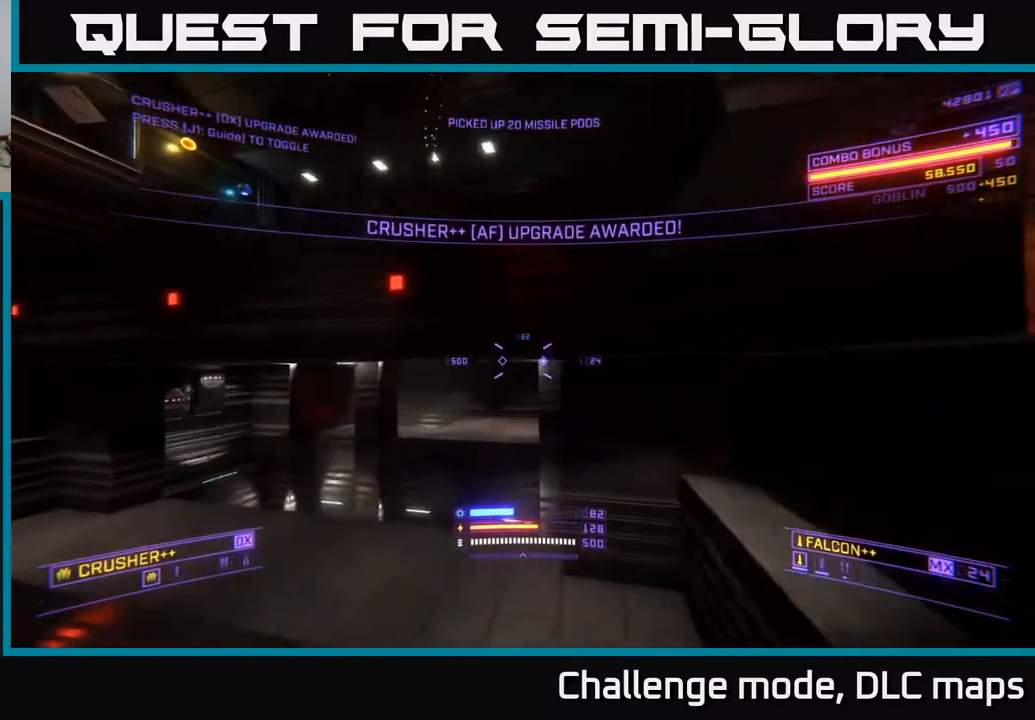
{"buttons": ["A", "L1"], "left_stick": "up-left", "right_stick": "center", "events": [[117, "right_stick", "up-left"], [400, "L1", "down"], [450, "right_stick", "center"]]}
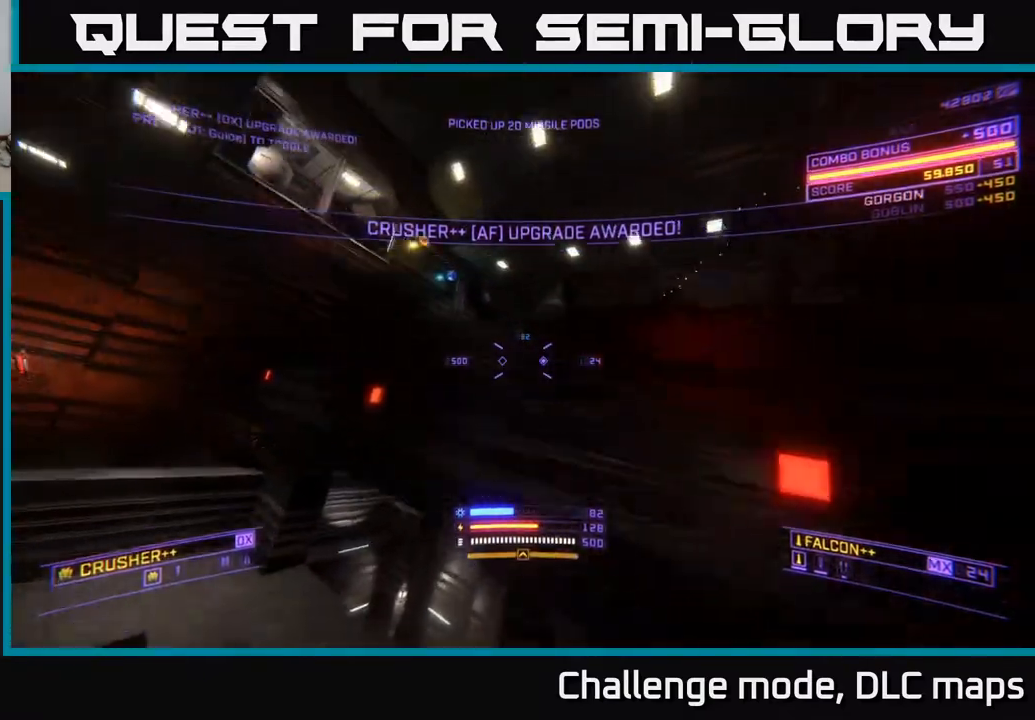
{"buttons": ["L1"], "left_stick": "up-left", "right_stick": "center", "events": [[33, "left_stick", "up"], [100, "A", "up"], [483, "left_stick", "up-left"]]}
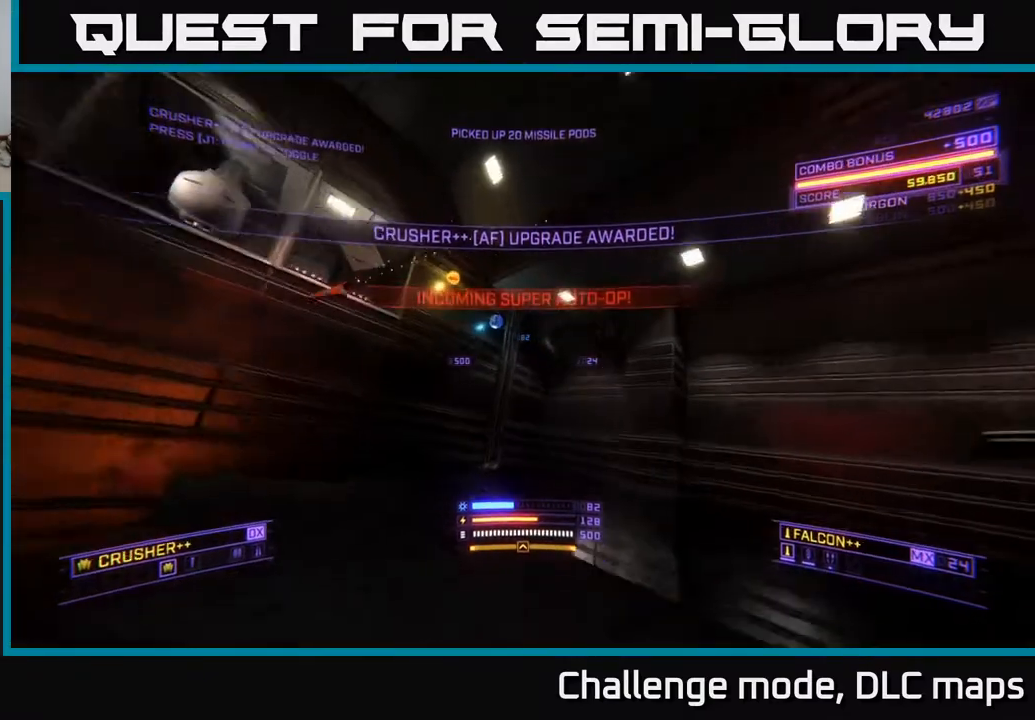
{"buttons": ["A"], "left_stick": "up-right", "right_stick": "down-right"}
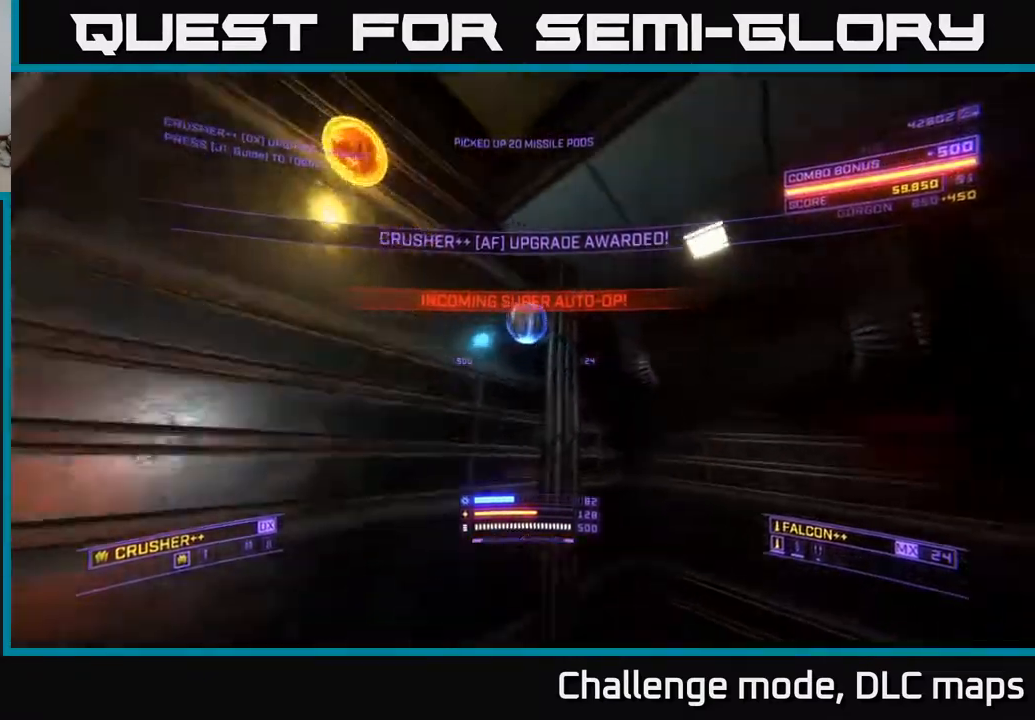
{"buttons": ["X"], "left_stick": "right", "right_stick": "right", "events": [[67, "A", "up"], [133, "left_stick", "center"], [133, "right_stick", "right"], [233, "left_stick", "right"], [300, "X", "down"]]}
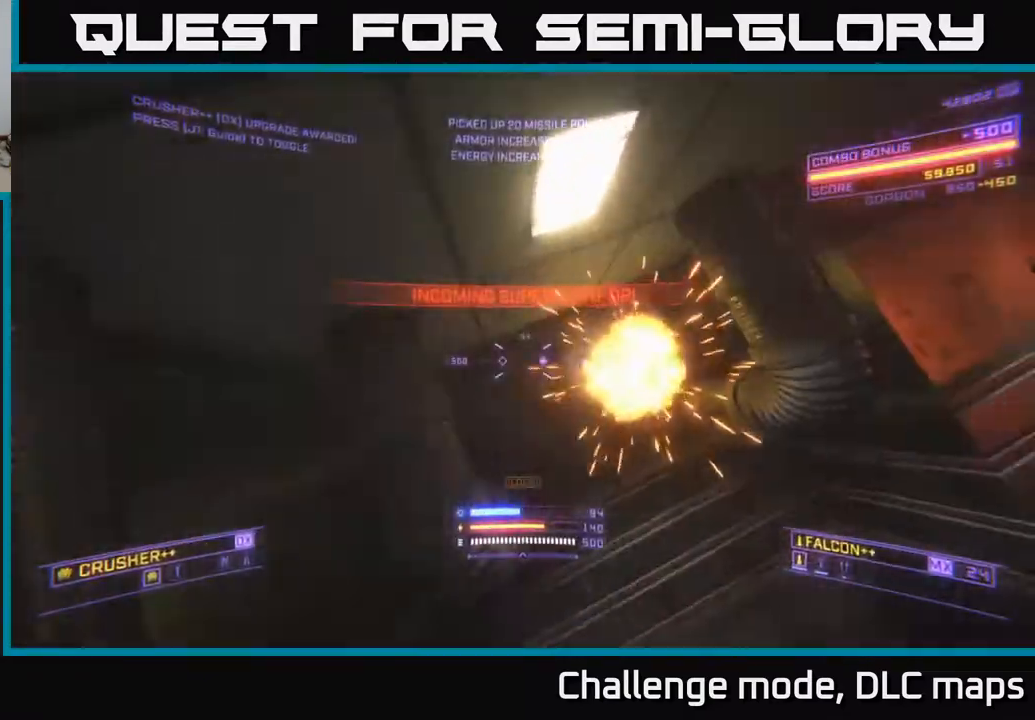
{"buttons": ["A"], "left_stick": "up", "right_stick": "center", "events": [[267, "X", "up"], [417, "left_stick", "up"], [433, "A", "down"], [483, "right_stick", "center"]]}
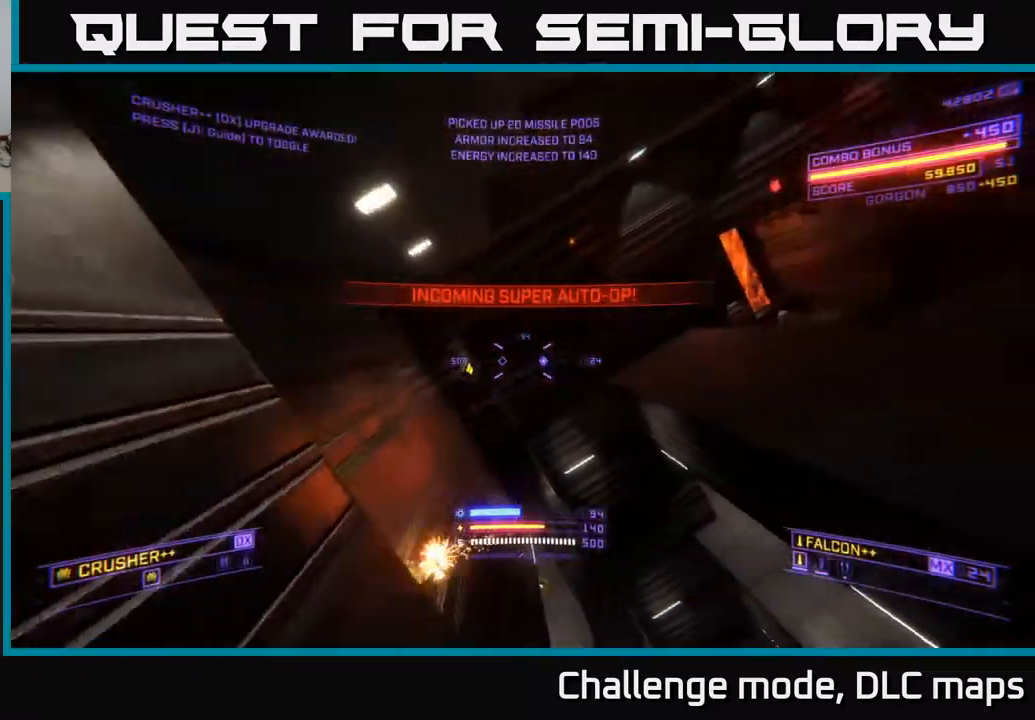
{"buttons": ["X", "L1"], "left_stick": "up-left", "right_stick": "right", "events": [[50, "left_stick", "up-left"], [83, "right_stick", "left"], [267, "A", "up"], [317, "L1", "down"], [333, "right_stick", "center"], [467, "X", "down"], [500, "right_stick", "right"]]}
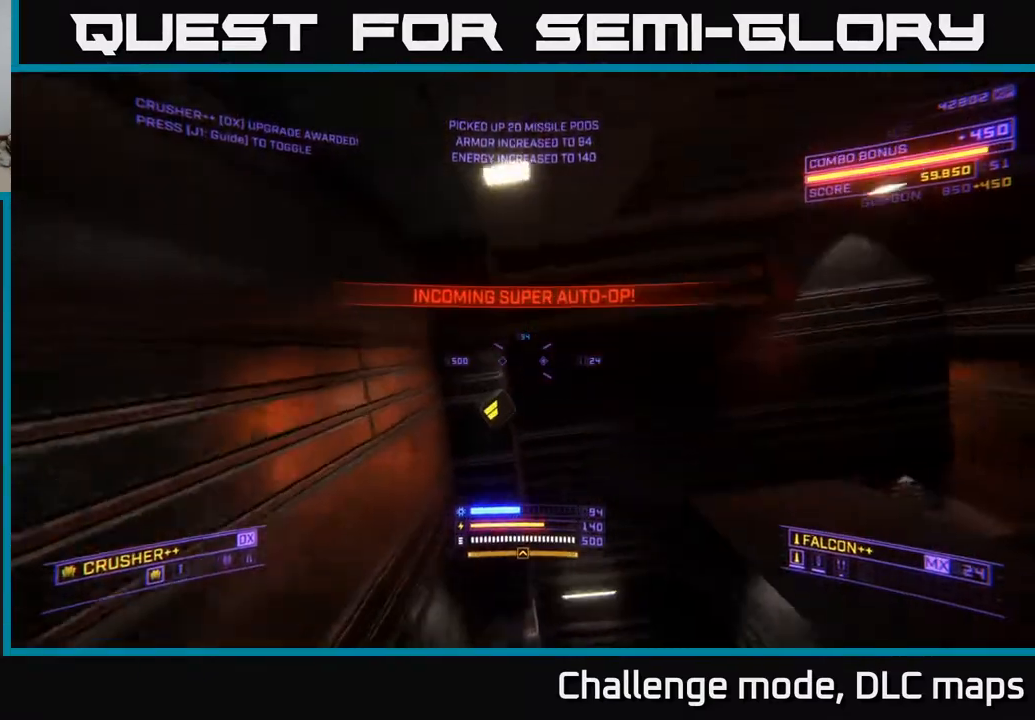
{"buttons": [], "left_stick": "up-right", "right_stick": "right", "events": [[150, "L1", "up"], [200, "X", "up"], [200, "left_stick", "right"], [467, "left_stick", "up-right"]]}
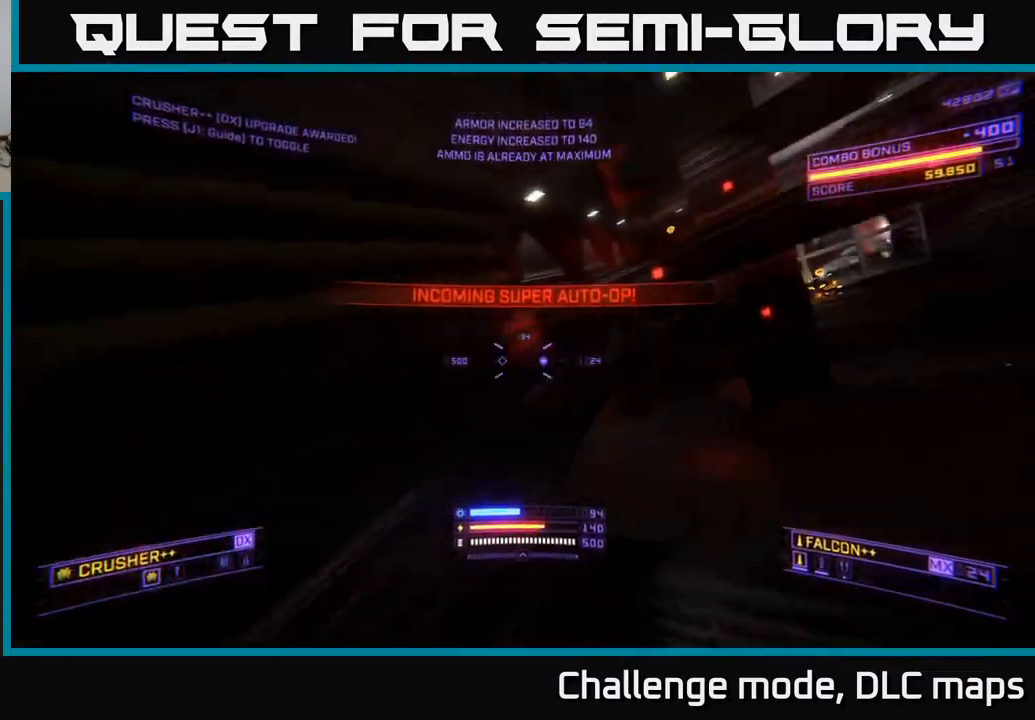
{"buttons": [], "left_stick": "up", "right_stick": "center", "events": [[17, "X", "down"], [67, "right_stick", "center"], [100, "left_stick", "up"], [150, "right_stick", "right"], [183, "X", "up"], [200, "right_stick", "up-right"], [350, "right_stick", "center"]]}
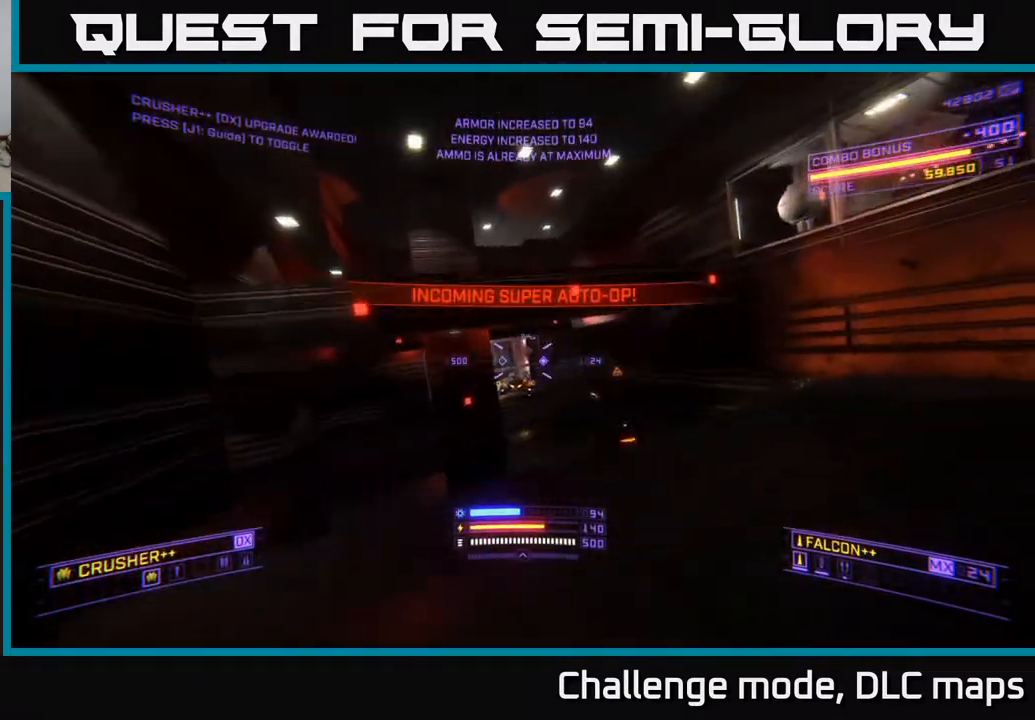
{"buttons": ["X"], "left_stick": "up", "right_stick": "left", "events": [[33, "A", "down"], [167, "left_stick", "up-right"], [233, "right_stick", "down"], [267, "left_stick", "right"], [333, "A", "up"], [367, "X", "down"], [467, "right_stick", "left"], [500, "left_stick", "up"]]}
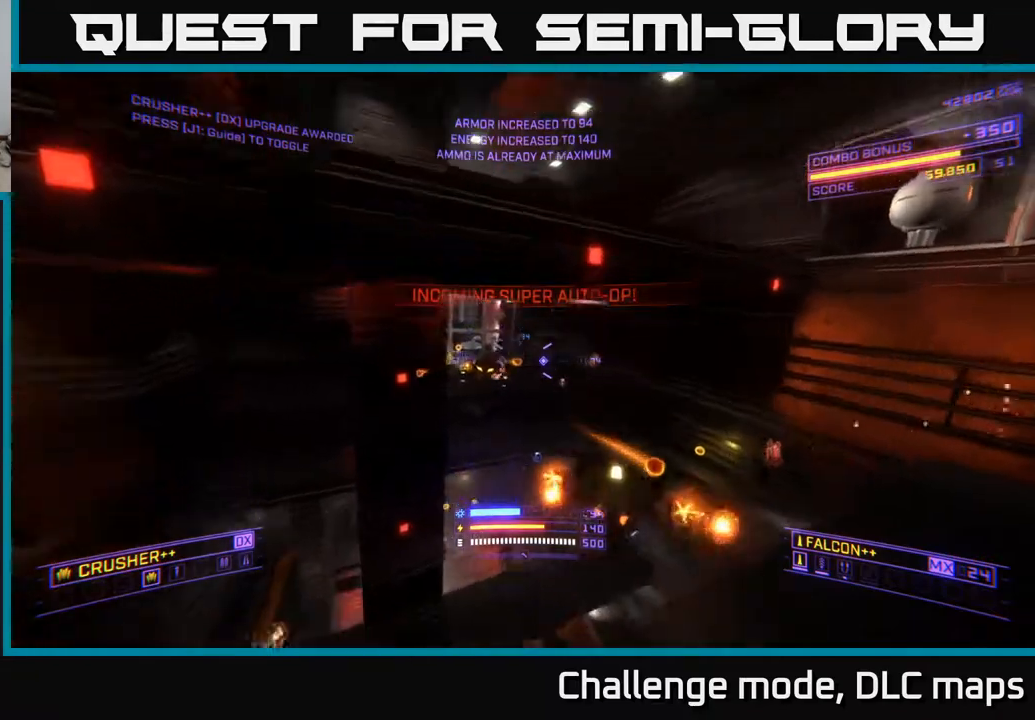
{"buttons": ["X"], "left_stick": "down-right", "right_stick": "down", "events": [[67, "right_stick", "up-left"], [117, "R2", "down"], [117, "left_stick", "up-right"], [167, "R2", "up"], [217, "right_stick", "center"], [250, "left_stick", "right"], [450, "left_stick", "down-right"], [467, "right_stick", "down"]]}
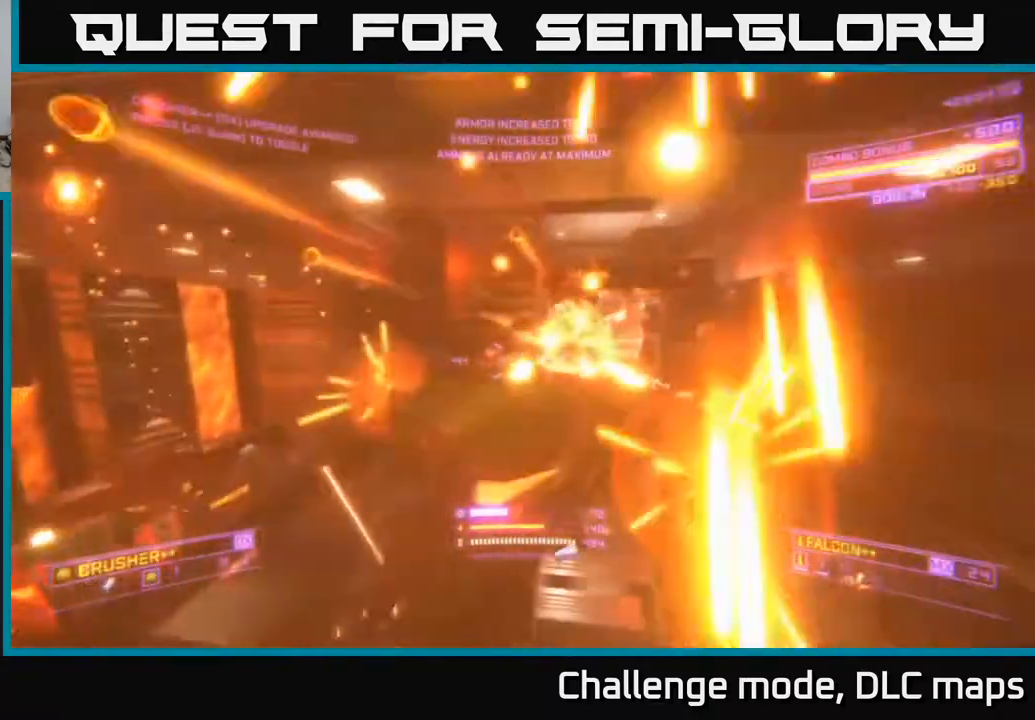
{"buttons": ["A"], "left_stick": "right", "right_stick": "center", "events": [[17, "X", "up"], [33, "R2", "down"], [50, "right_stick", "left"], [100, "R2", "up"], [200, "right_stick", "center"], [317, "left_stick", "right"], [500, "A", "down"]]}
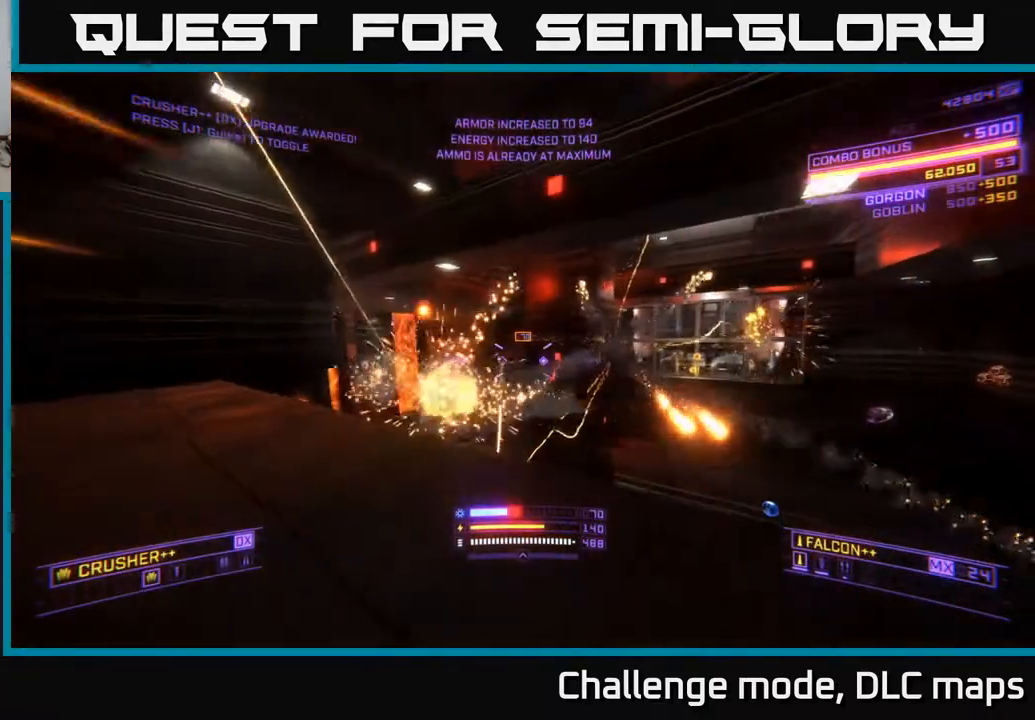
{"buttons": ["X"], "left_stick": "up-right", "right_stick": "down-right", "events": [[100, "left_stick", "up-right"], [167, "right_stick", "down"], [250, "A", "up"], [300, "right_stick", "down-right"], [350, "X", "down"]]}
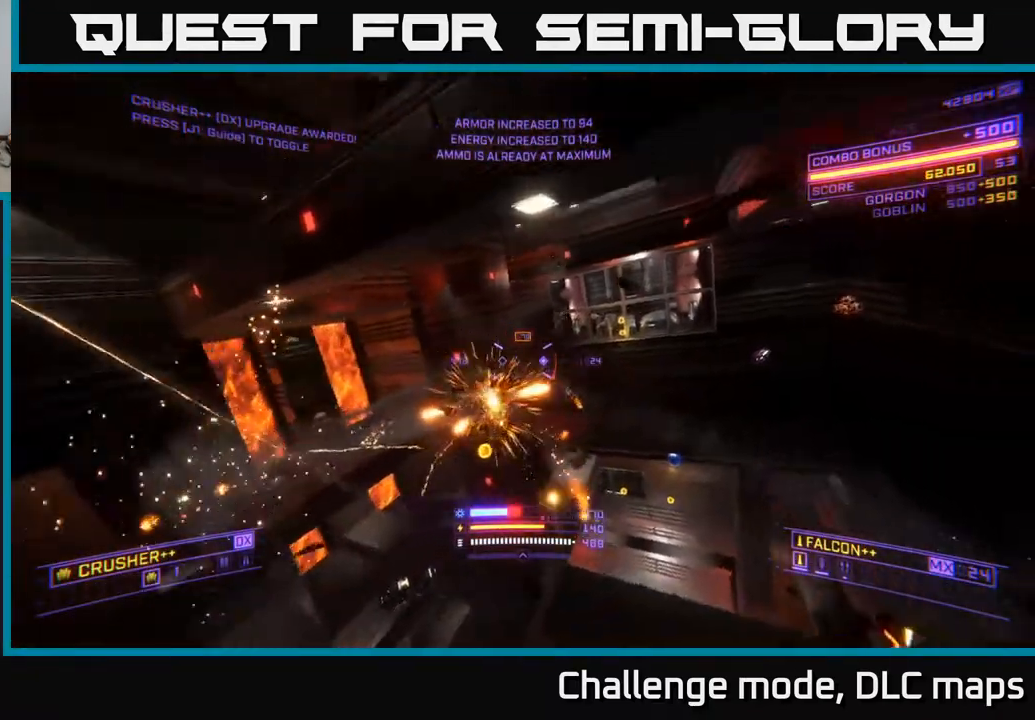
{"buttons": ["X", "L1"], "left_stick": "up-right", "right_stick": "center", "events": [[67, "left_stick", "up"], [133, "L1", "down"], [133, "right_stick", "center"], [450, "left_stick", "up-right"]]}
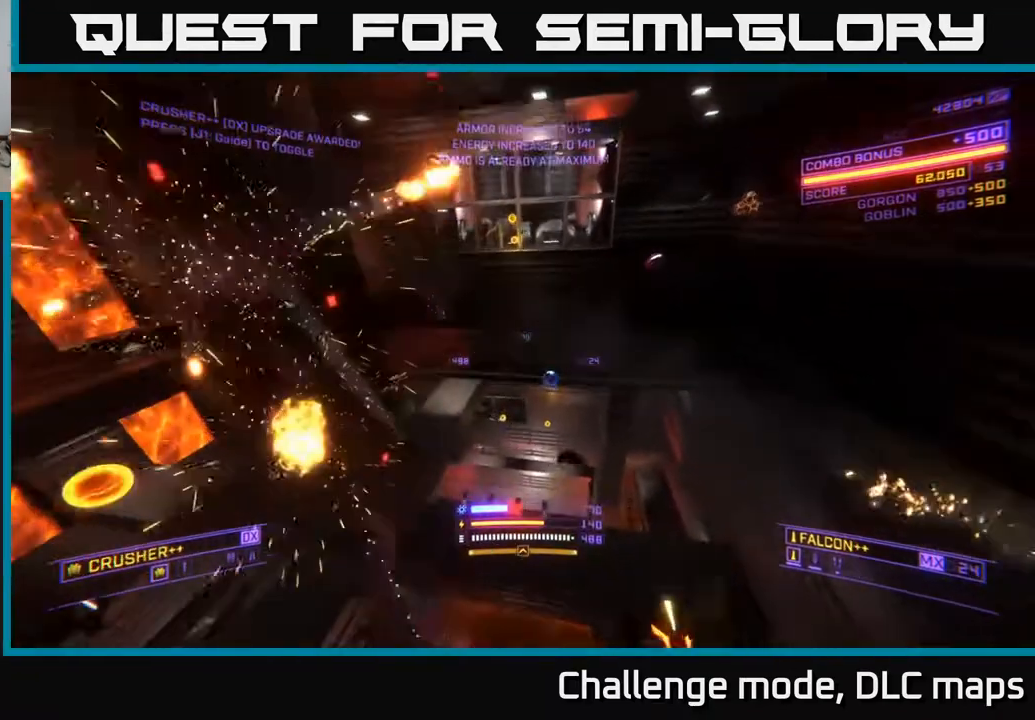
{"buttons": ["L1"], "left_stick": "up", "right_stick": "left", "events": [[17, "right_stick", "up"], [83, "left_stick", "up"], [250, "X", "up"], [317, "right_stick", "up-left"], [417, "right_stick", "left"]]}
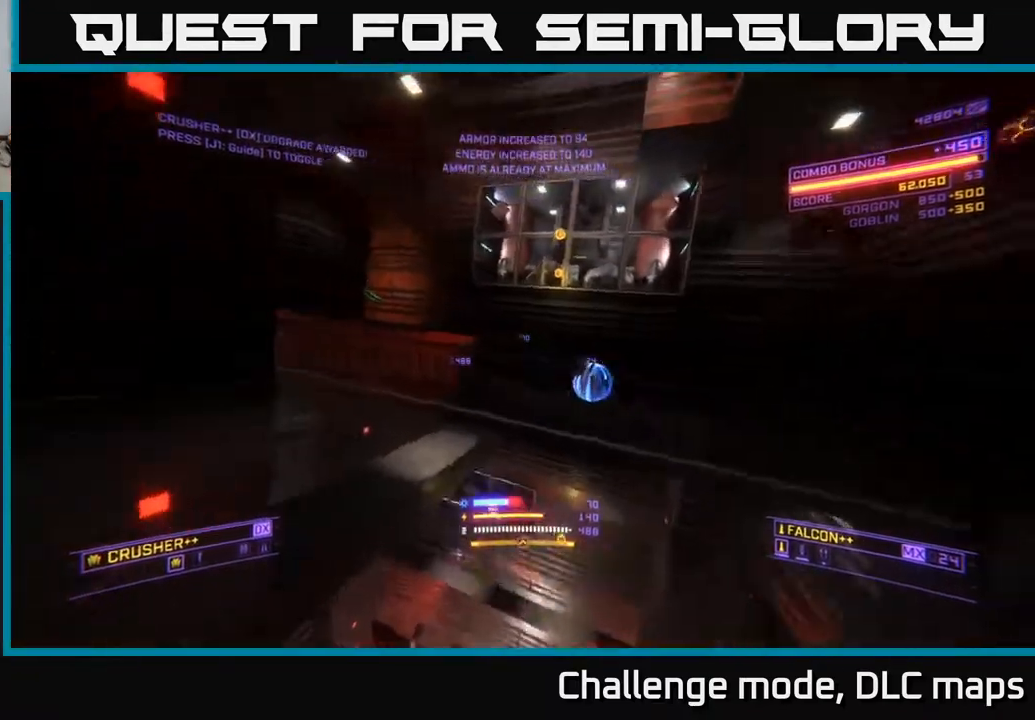
{"buttons": ["A"], "left_stick": "up-right", "right_stick": "center", "events": [[50, "L1", "up"], [50, "left_stick", "up-right"], [217, "A", "down"], [467, "right_stick", "center"]]}